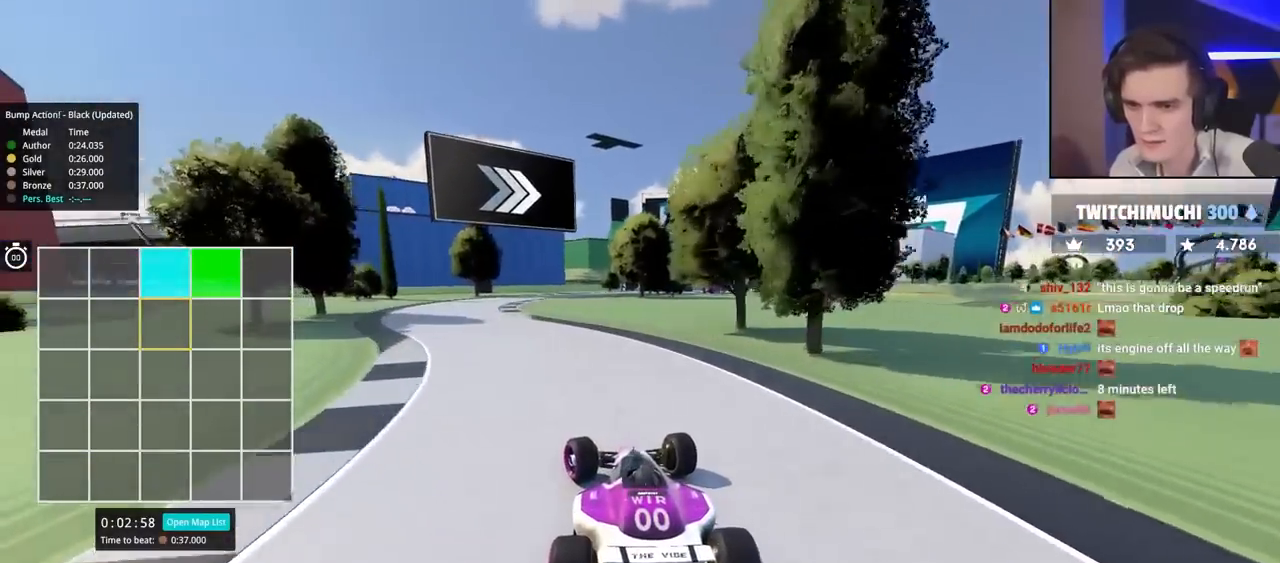
Gameplay with keyboard; each line is a JSON object with the keys held at the frame after it. "events" lists presses ("down") and releases ("up") of "brake", "down", "left", "right" and "up" between this image and that frame as [ms after this image, input, new state], when the widget could be followed in between. No other keys are recorded. Mouse input is not recorded. Key names are as the overlay labels them; some are game actions (e.g. jump) rather than physical keys.
{"keys": ["brake", "right"], "events": [[250, "left", "up"], [317, "right", "down"], [417, "brake", "down"]]}
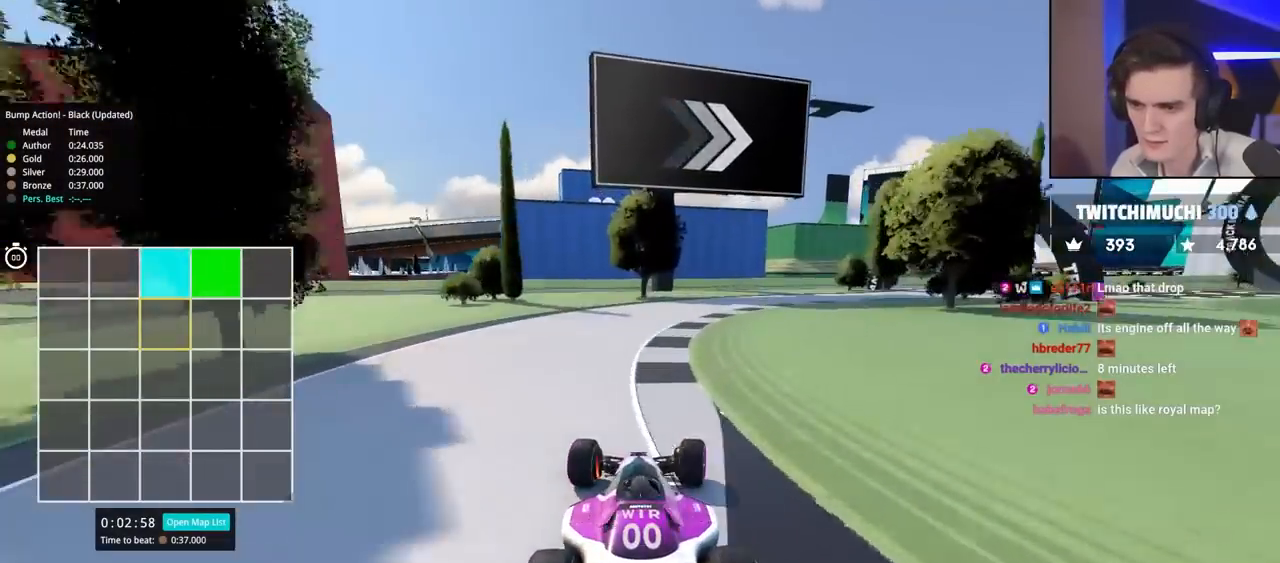
{"keys": ["right", "up"], "events": [[50, "brake", "up"], [284, "up", "down"]]}
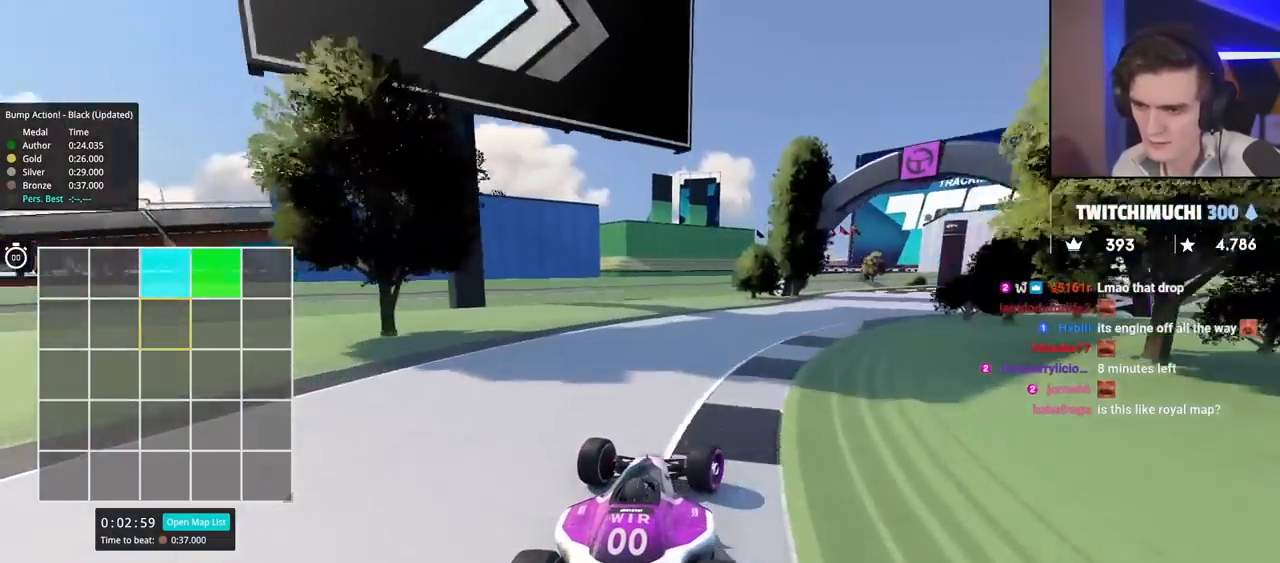
{"keys": ["right", "up"], "events": []}
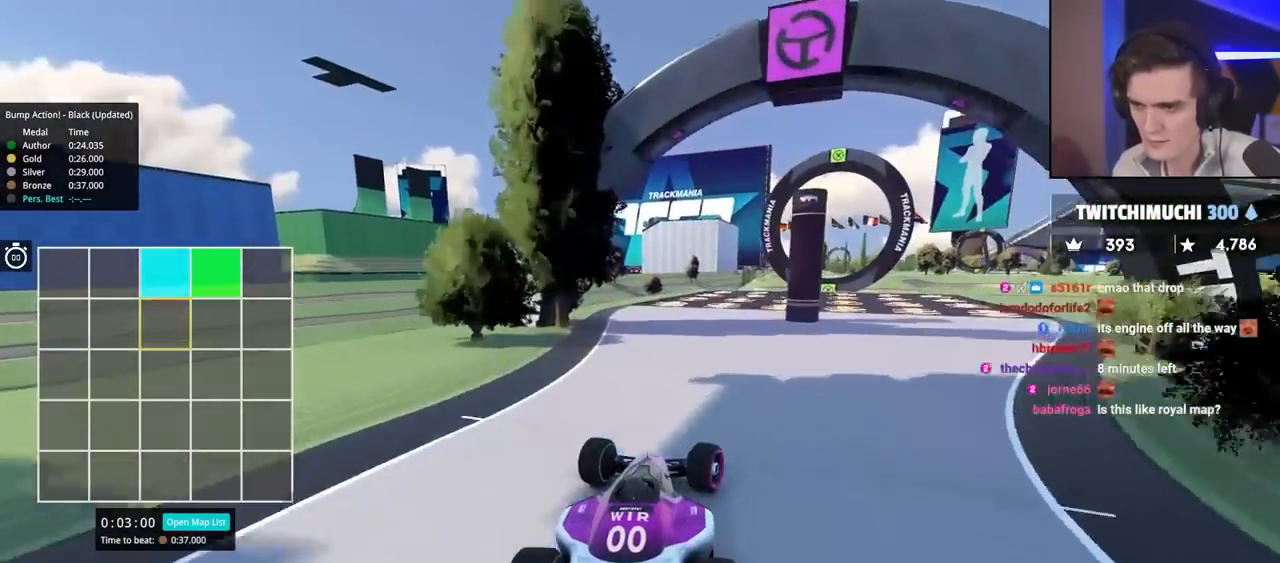
{"keys": ["up"], "events": [[84, "right", "up"]]}
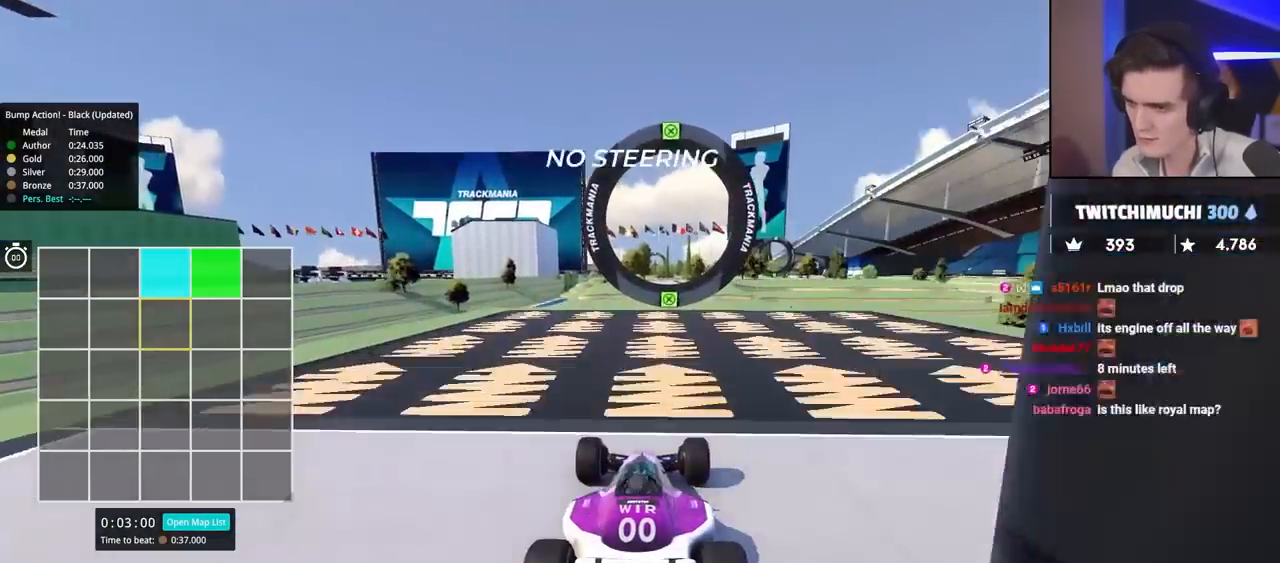
{"keys": ["left", "up"], "events": [[284, "left", "down"]]}
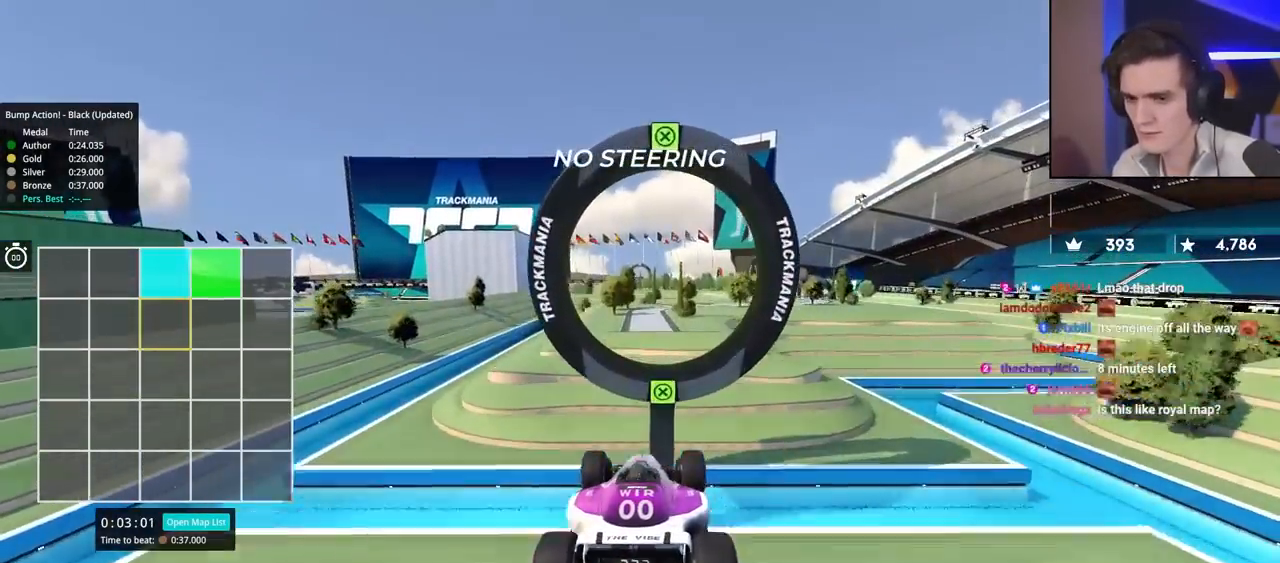
{"keys": ["left", "up"], "events": [[67, "brake", "down"], [200, "brake", "up"]]}
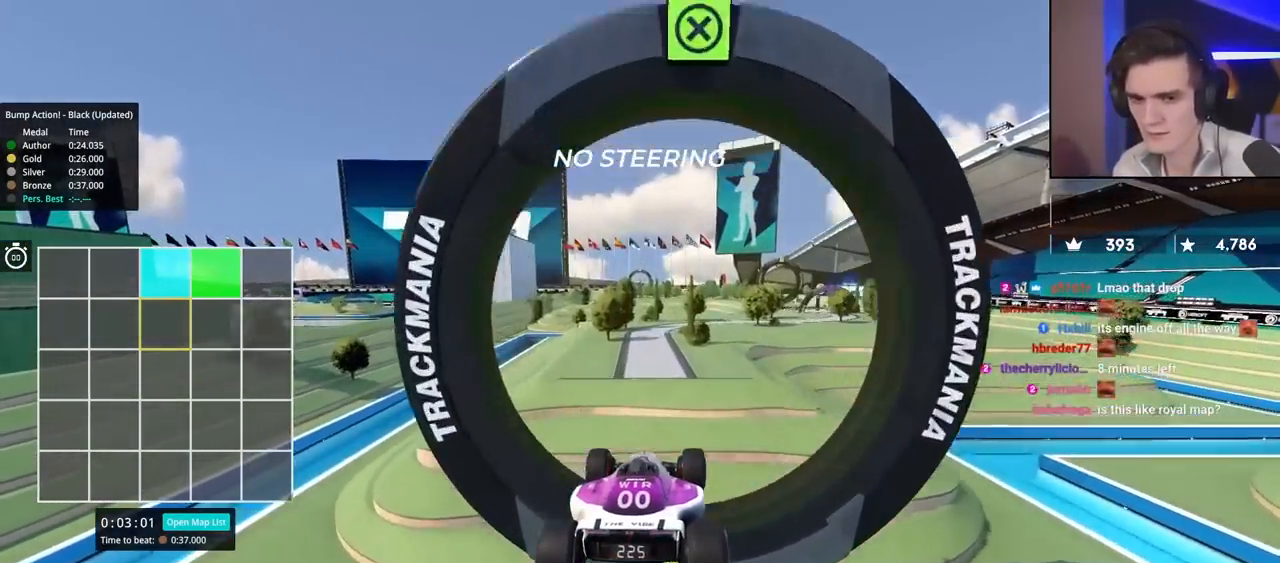
{"keys": ["left", "up"], "events": []}
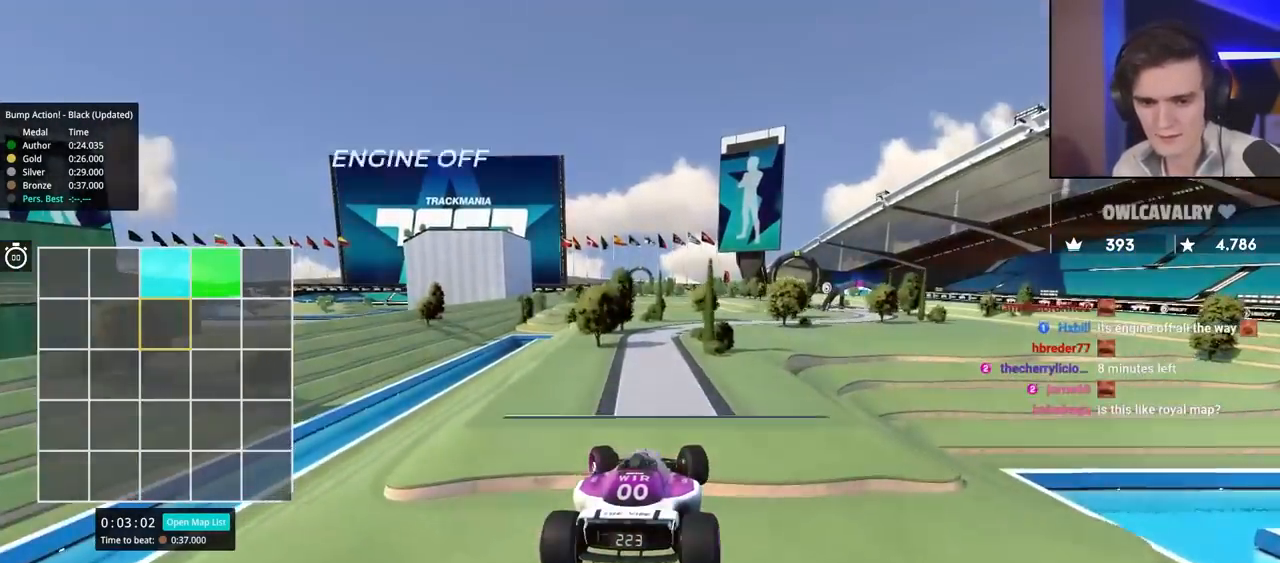
{"keys": ["left", "up"], "events": []}
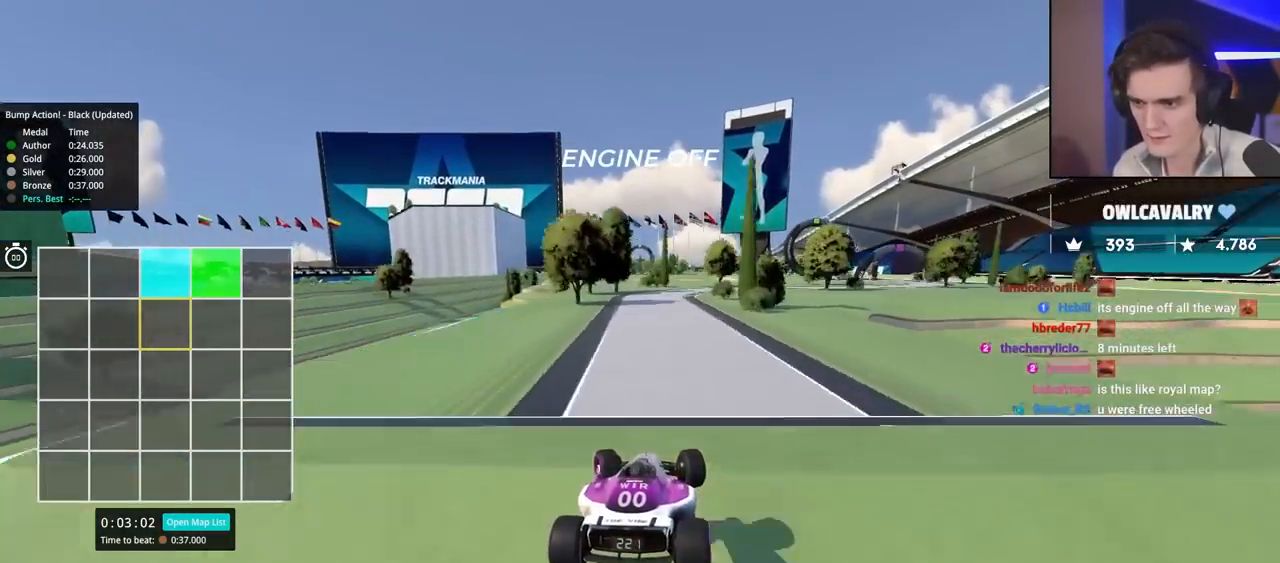
{"keys": ["right", "up"], "events": [[200, "left", "up"], [250, "right", "down"]]}
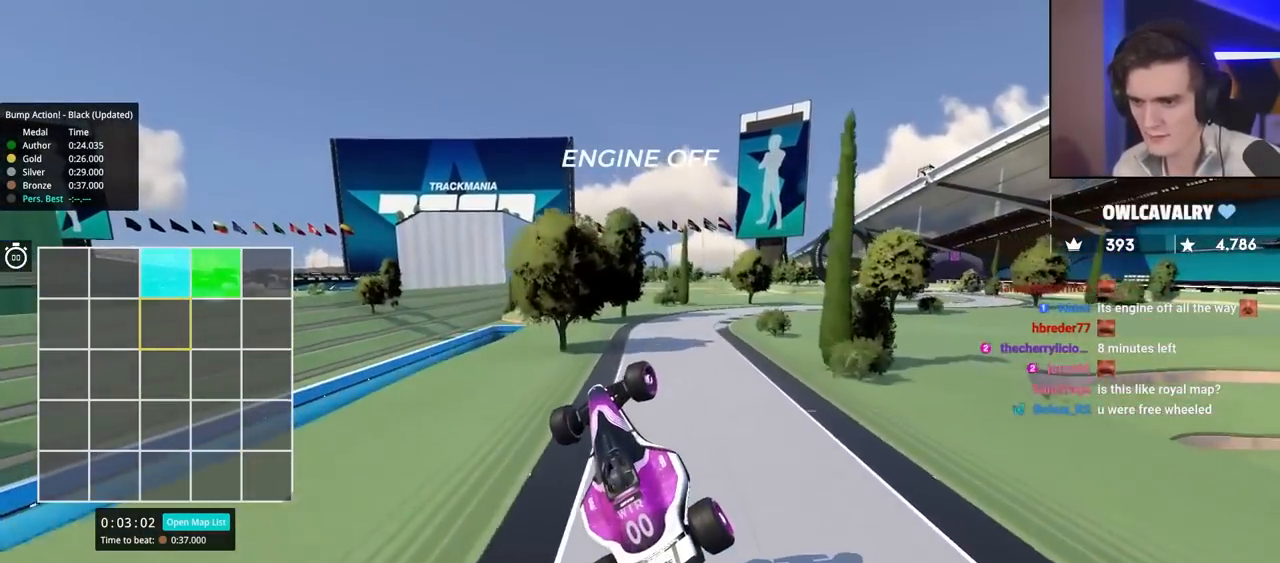
{"keys": ["up"], "events": [[250, "right", "up"]]}
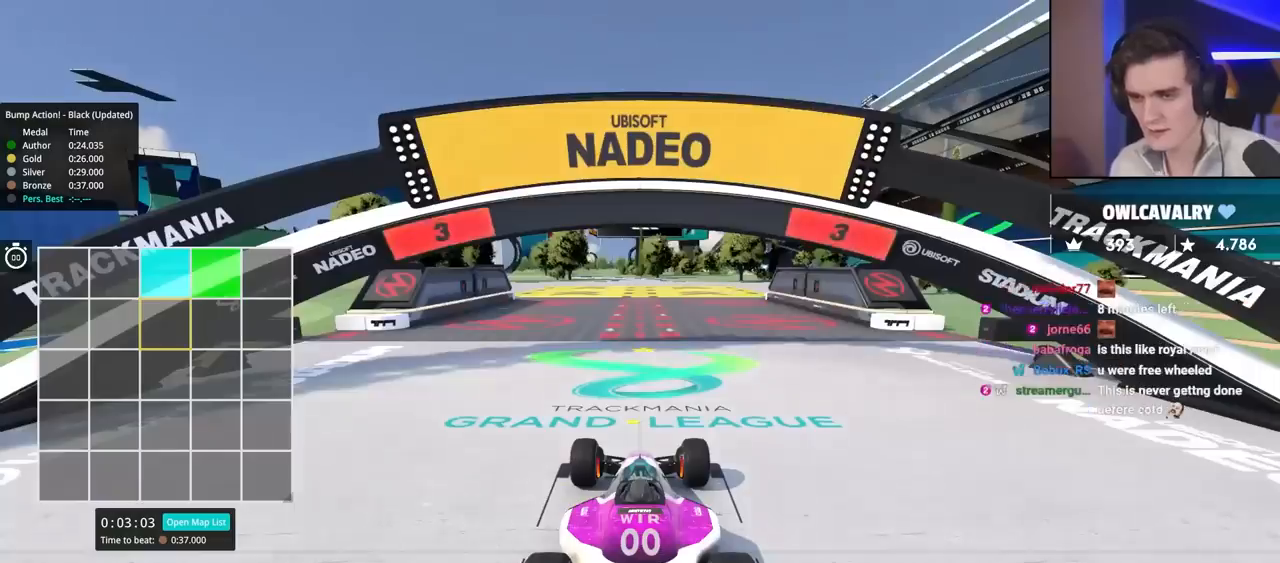
{"keys": ["up"], "events": []}
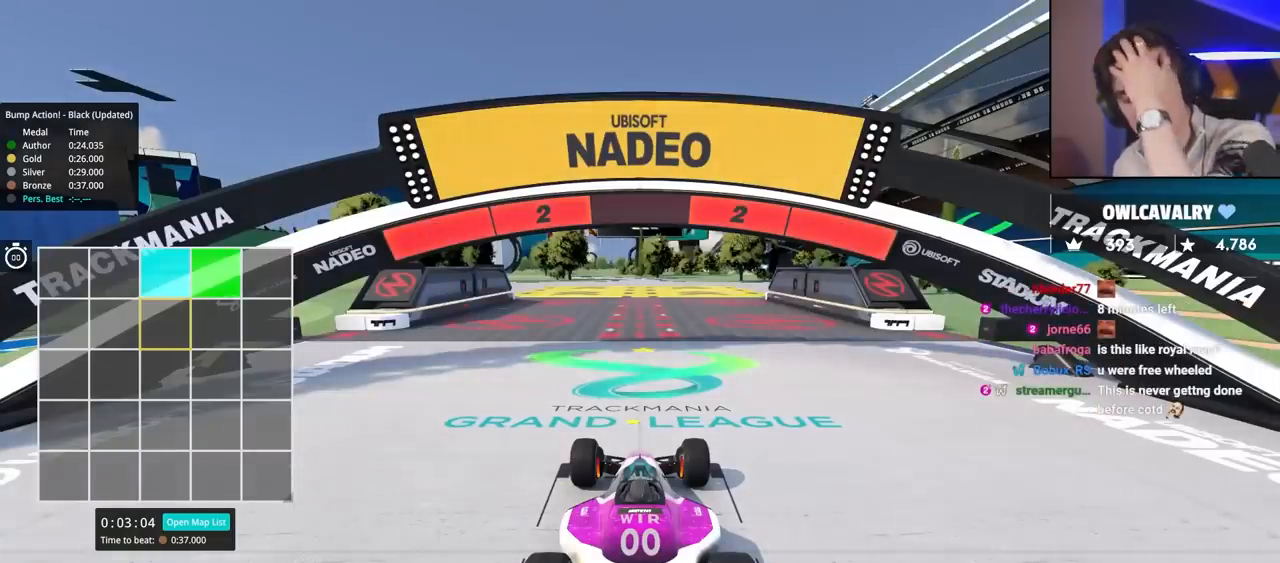
{"keys": ["up"], "events": []}
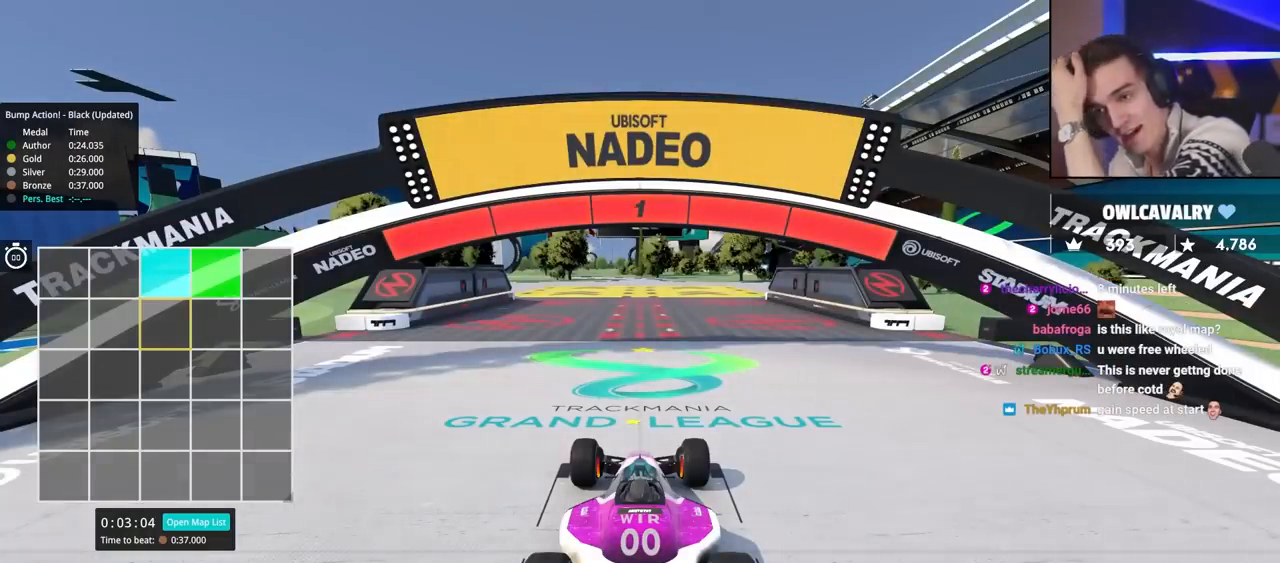
{"keys": ["up"], "events": []}
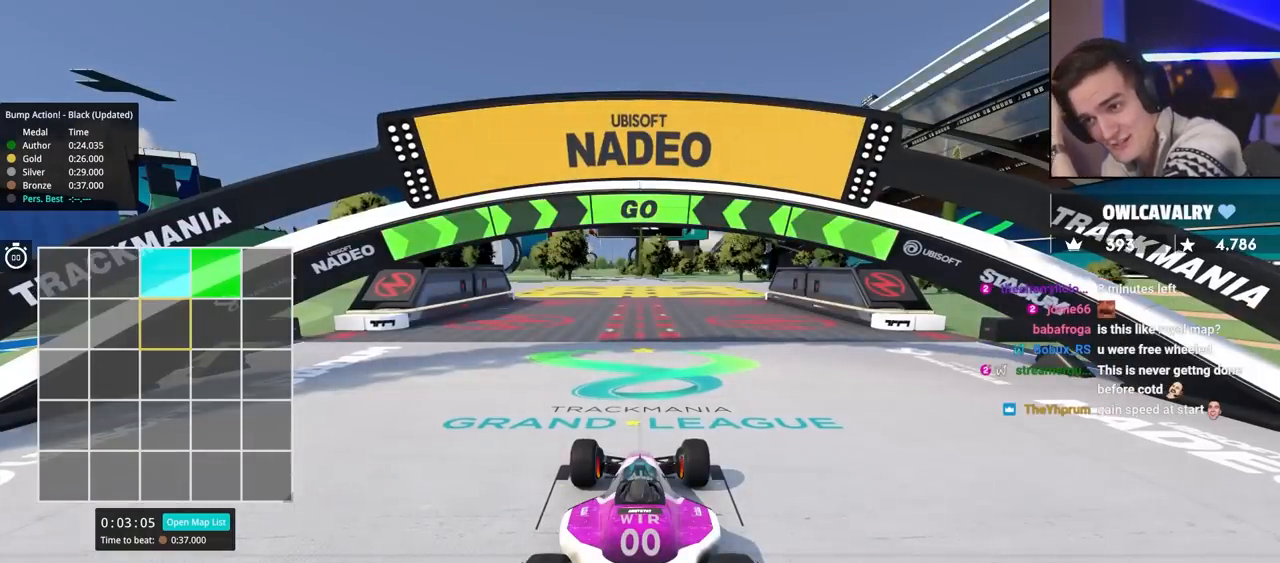
{"keys": ["up"], "events": [[317, "right", "down"], [400, "right", "up"]]}
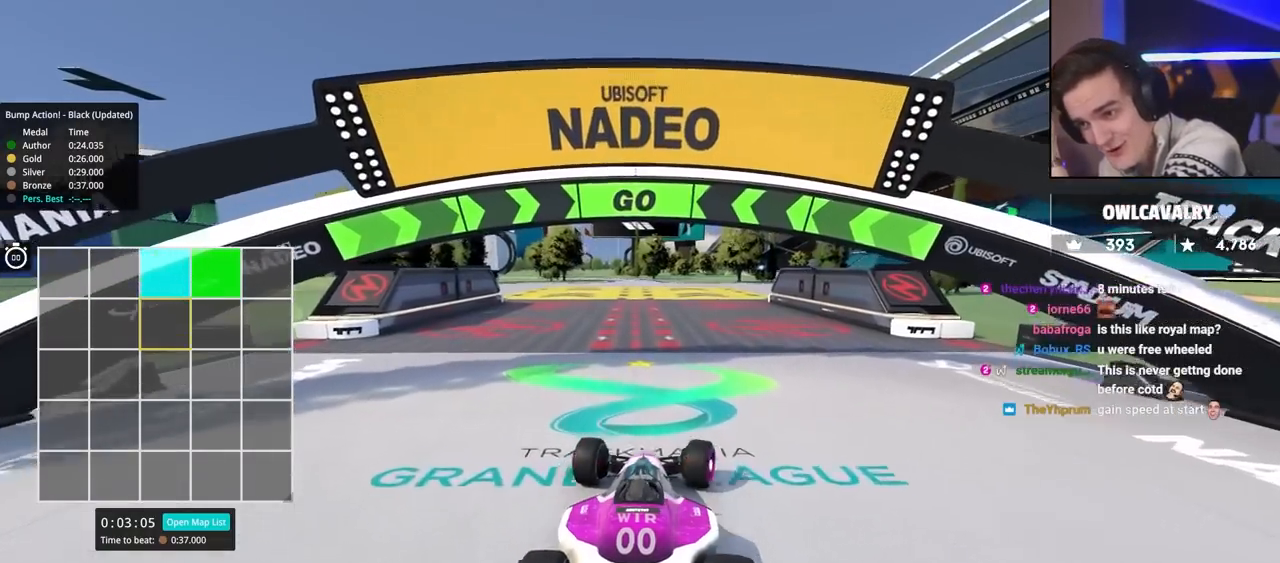
{"keys": ["up"], "events": [[100, "right", "down"], [150, "right", "up"]]}
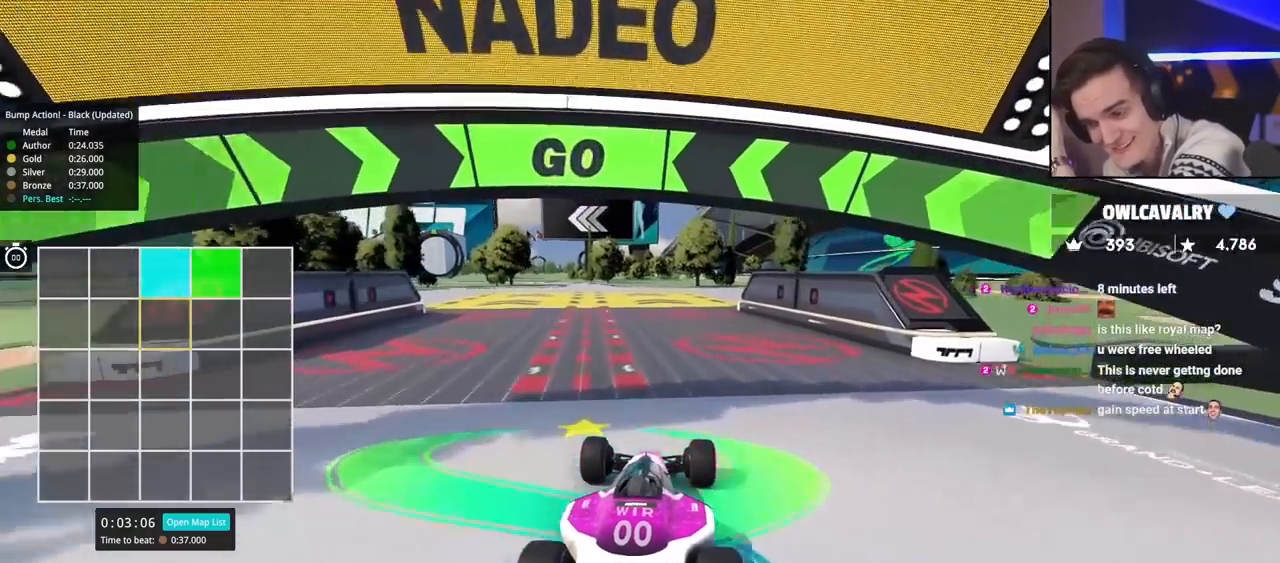
{"keys": ["up"], "events": []}
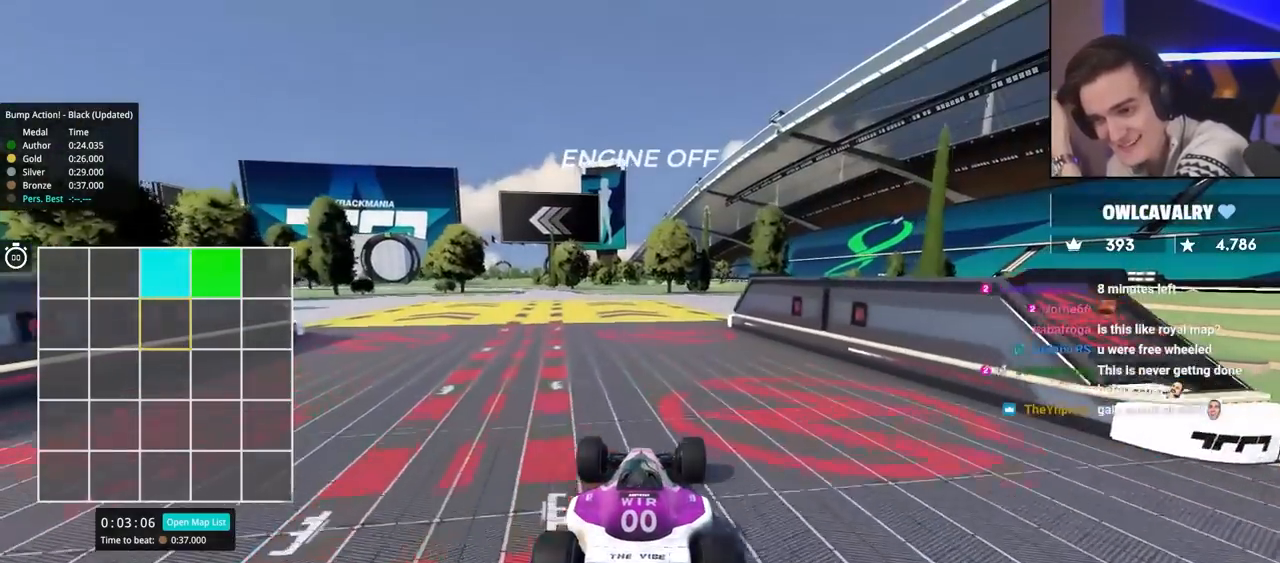
{"keys": ["up"], "events": []}
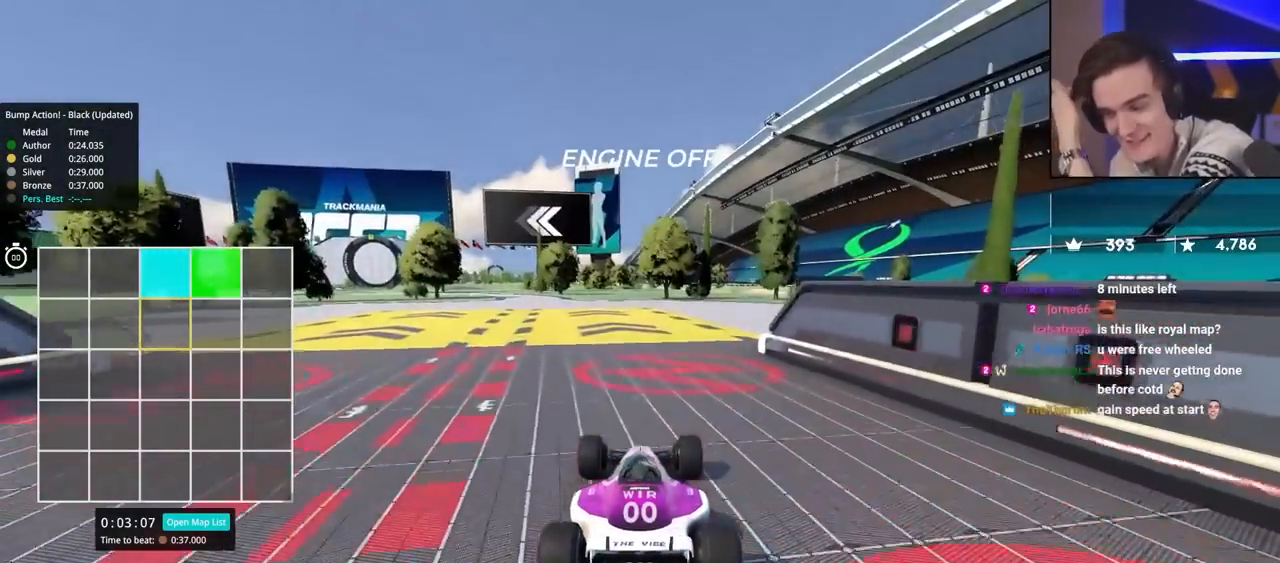
{"keys": ["up"], "events": [[250, "left", "down"], [300, "left", "up"]]}
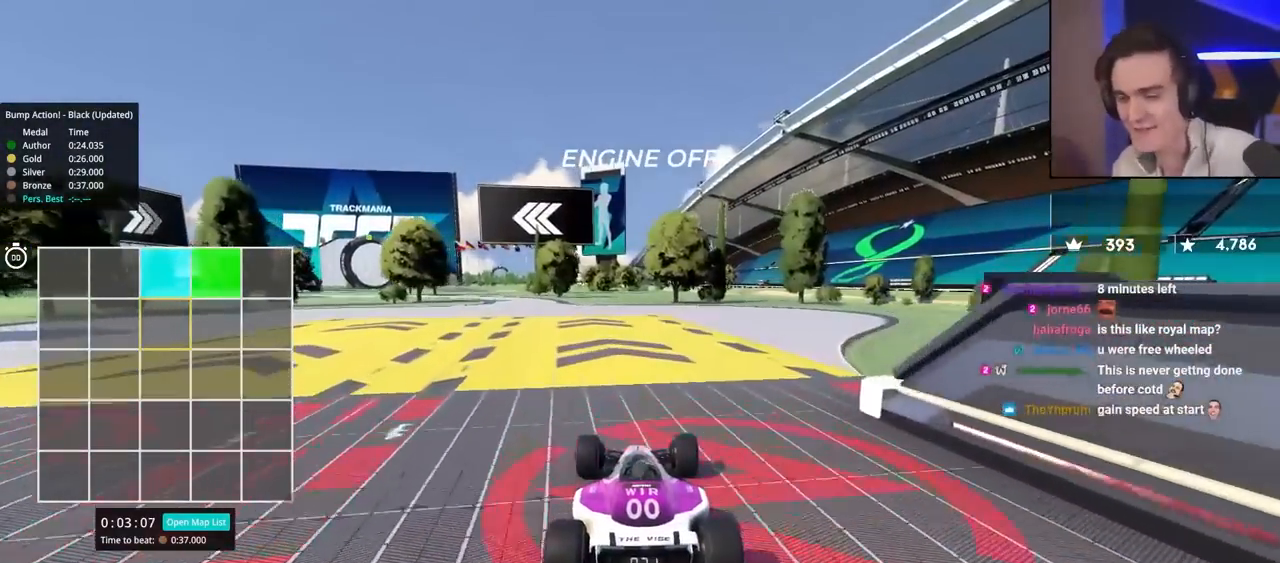
{"keys": ["up"], "events": []}
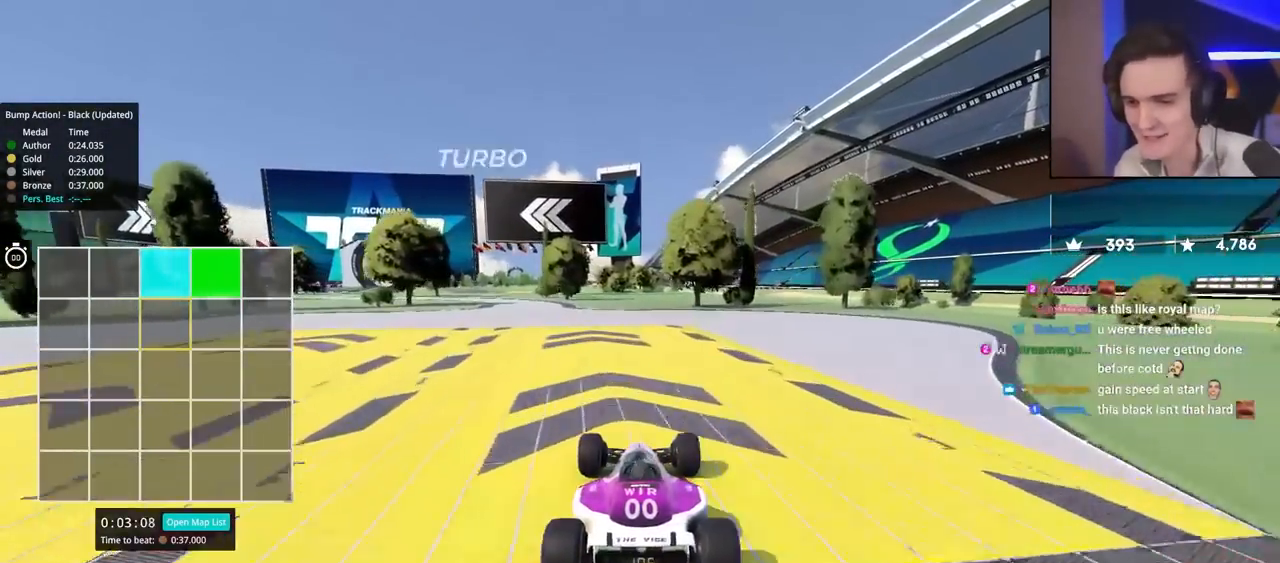
{"keys": ["left", "up"], "events": [[50, "left", "down"], [100, "left", "up"], [434, "left", "down"]]}
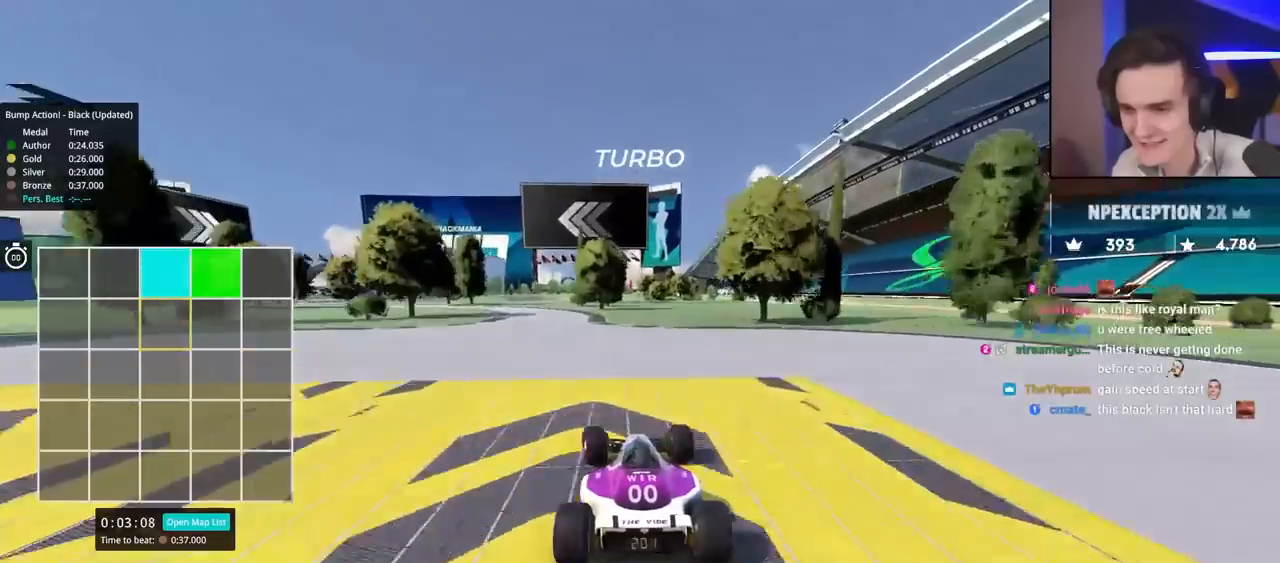
{"keys": ["left", "up"], "events": [[17, "left", "up"], [200, "left", "down"], [384, "left", "up"], [434, "left", "down"]]}
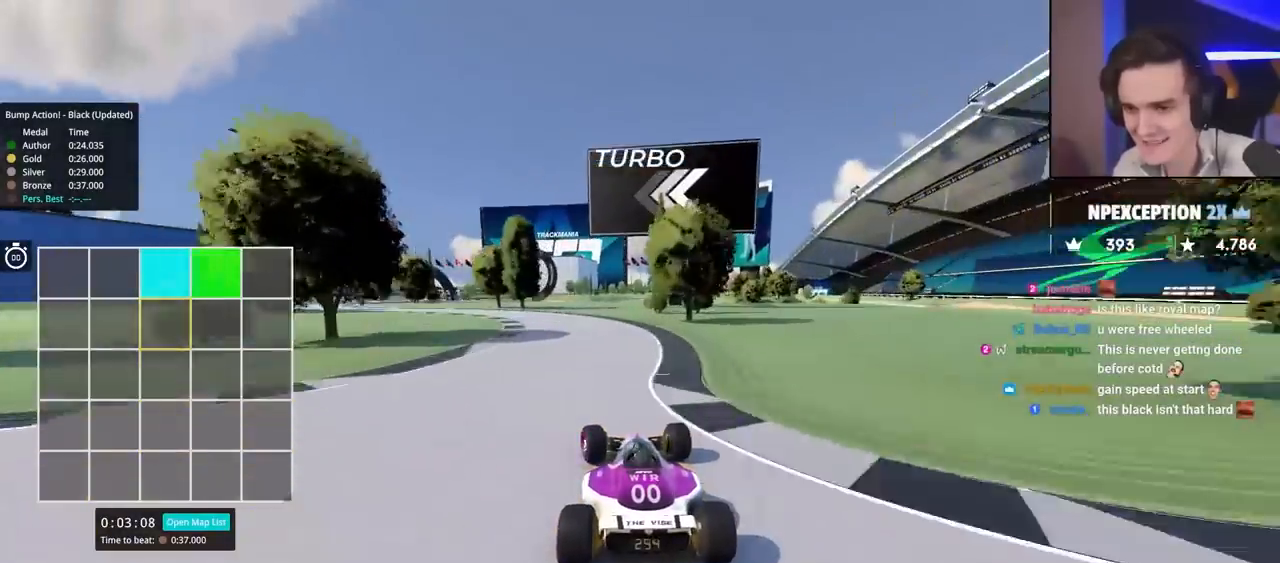
{"keys": ["left", "up"], "events": []}
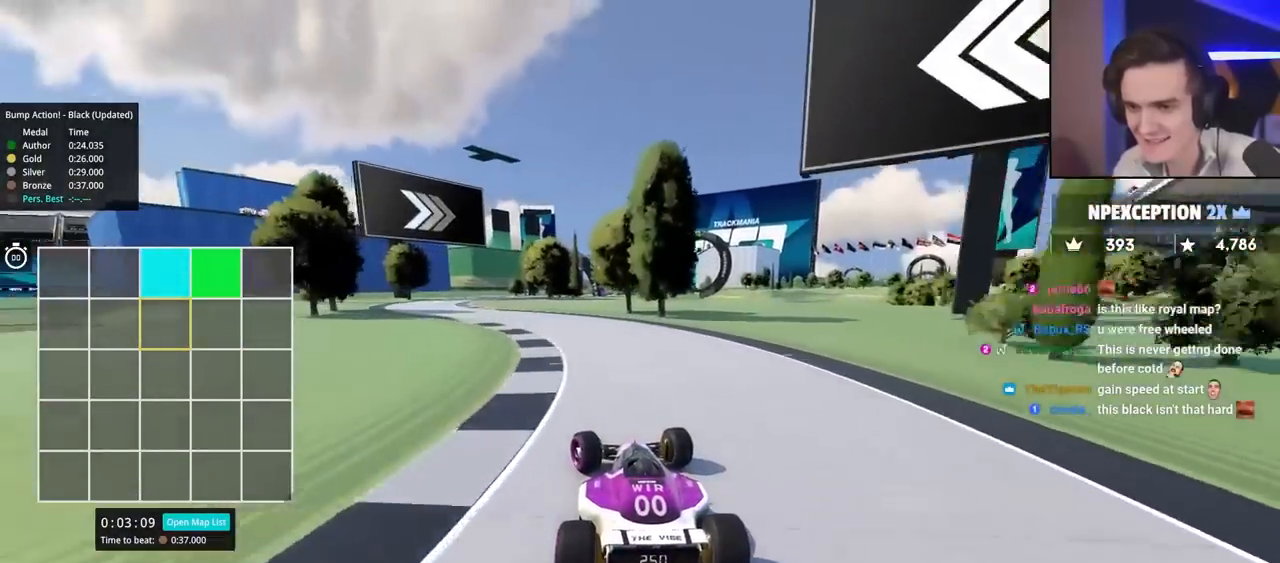
{"keys": ["up"], "events": [[467, "left", "up"]]}
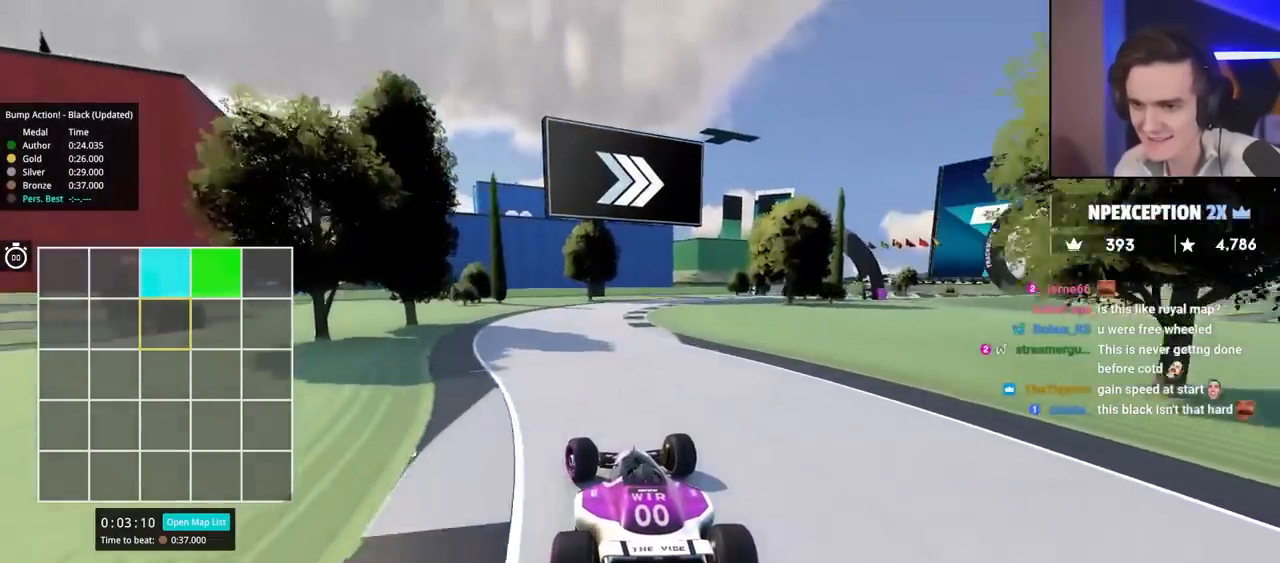
{"keys": ["right", "up"], "events": [[17, "right", "down"]]}
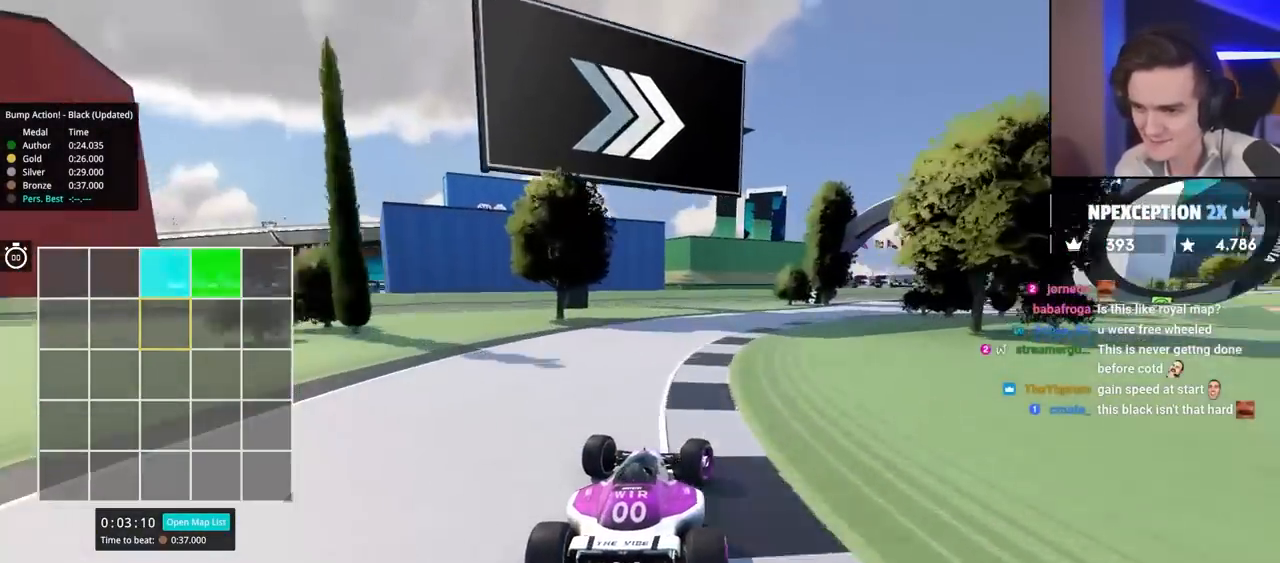
{"keys": ["up"], "events": [[400, "right", "up"]]}
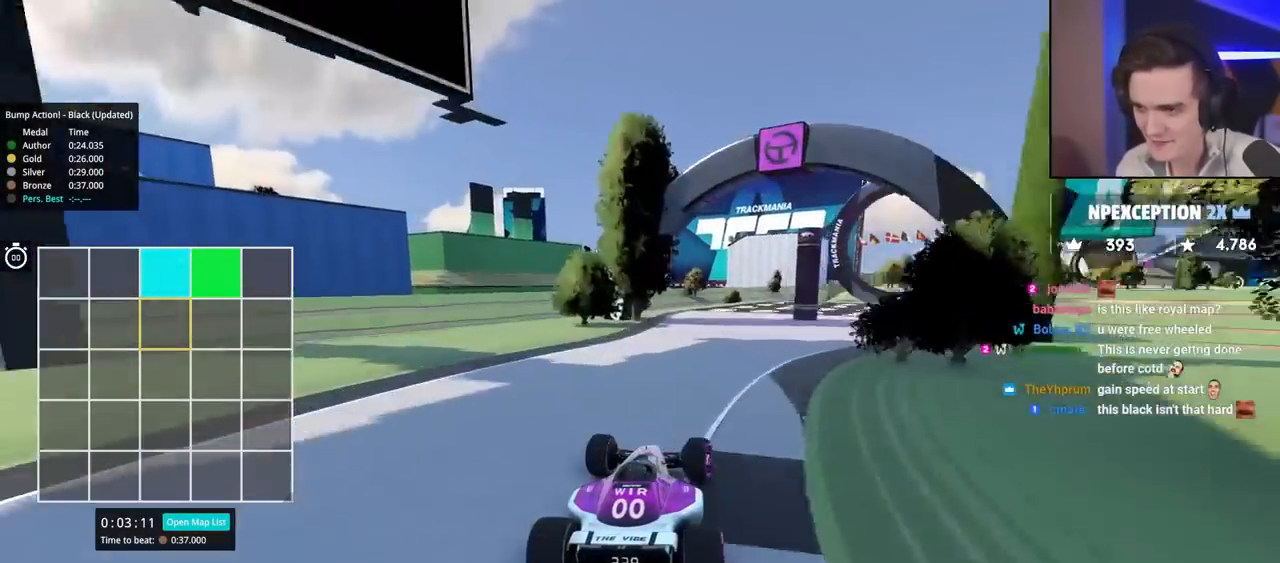
{"keys": ["up"], "events": [[50, "right", "down"], [434, "right", "up"]]}
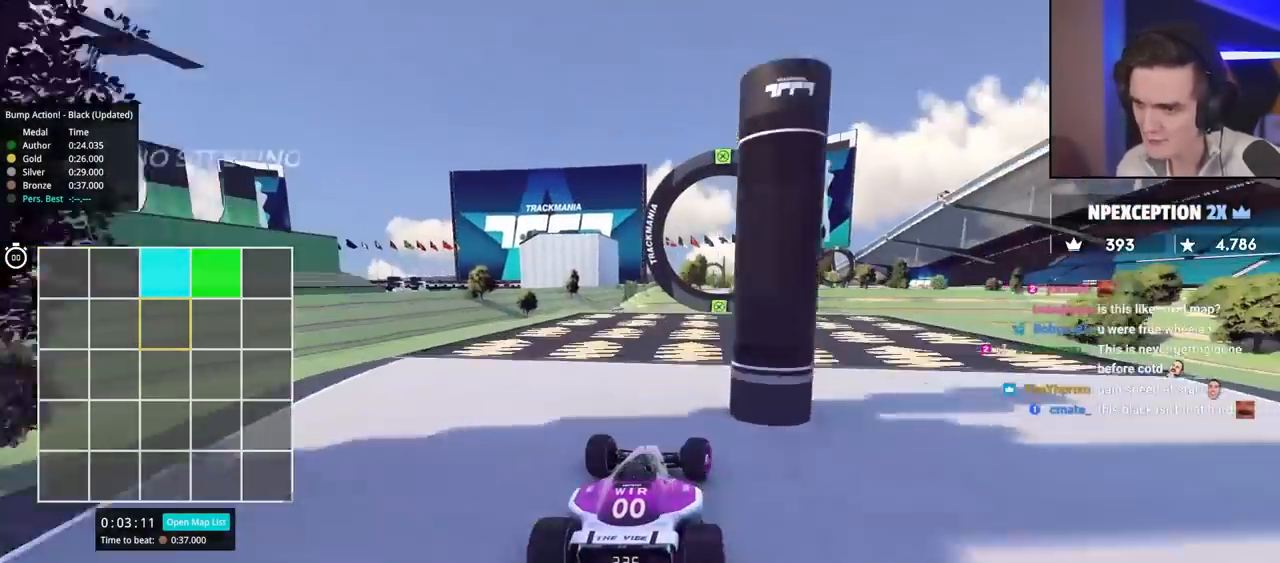
{"keys": ["left", "up"], "events": [[417, "left", "down"]]}
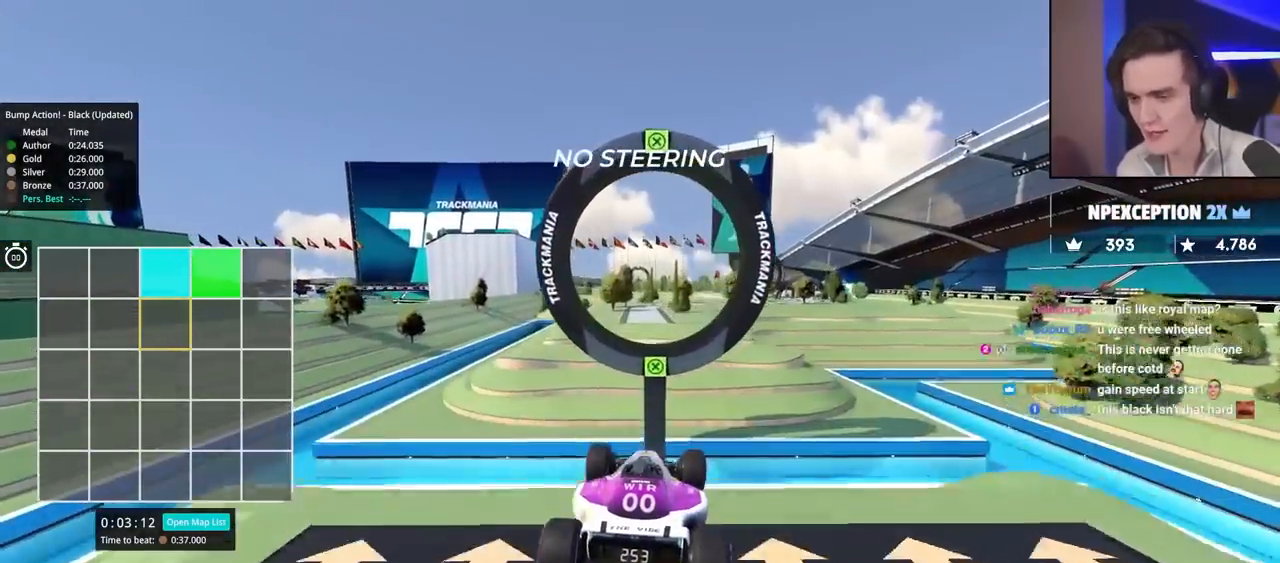
{"keys": ["left", "up"], "events": []}
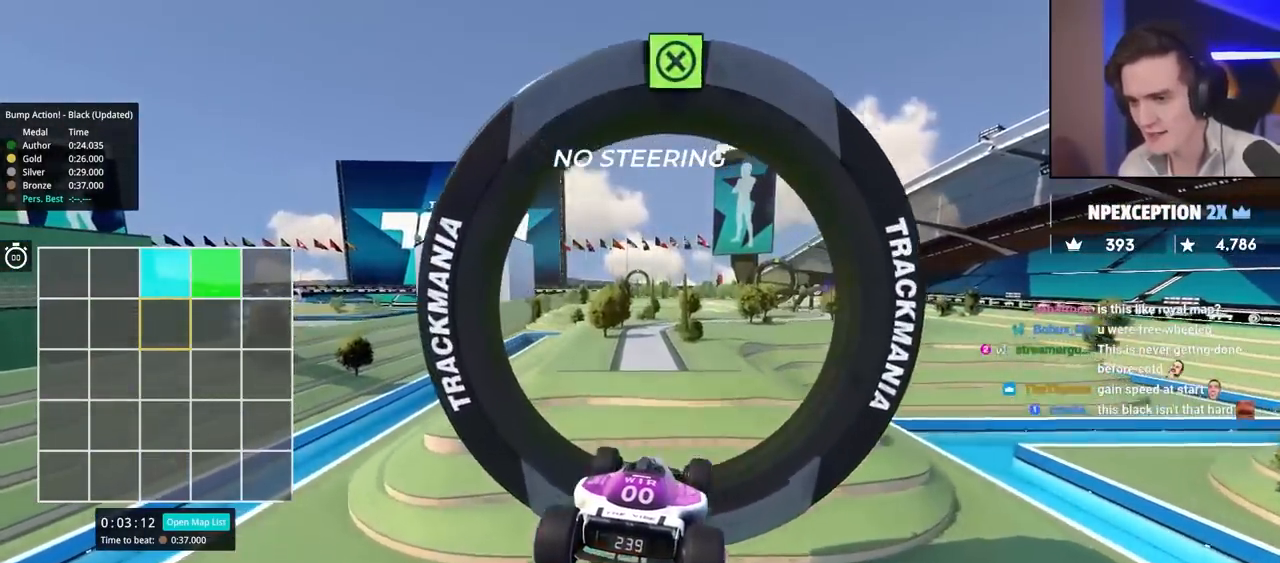
{"keys": ["left", "up"], "events": []}